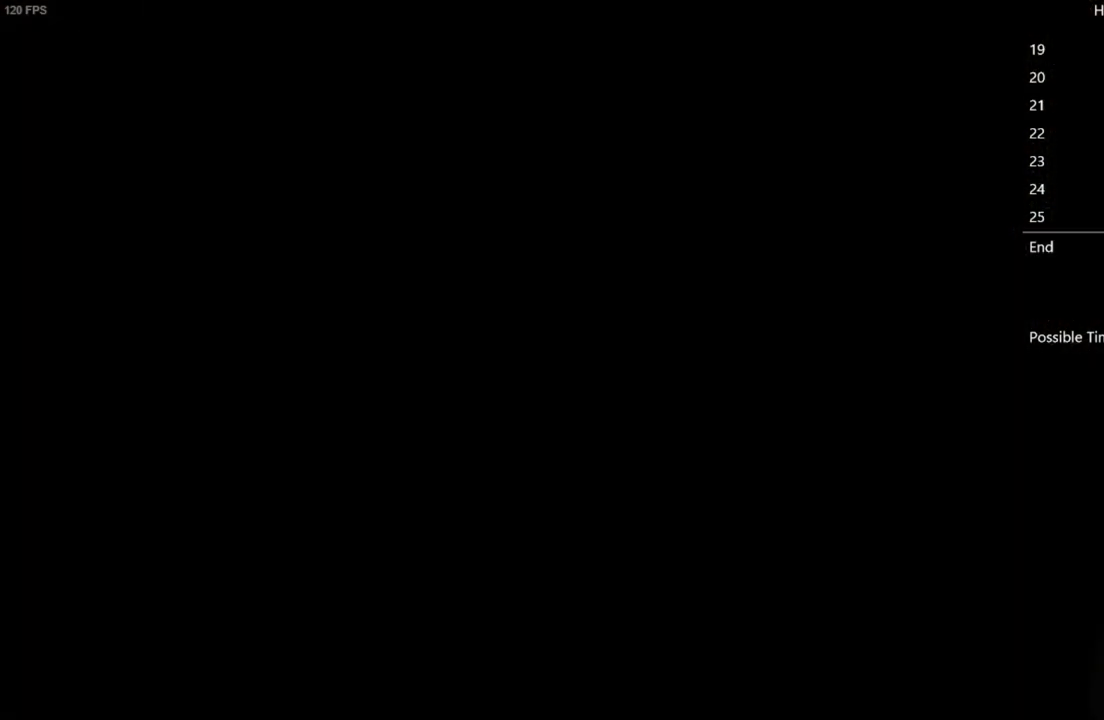
Gameplay with a controller (Xbox layout); each line is a JSON object with the inputs held at the frame after it. "events" lists button and stick changes between this image and that frame as [ms after this image, input, new state], when the widget could be followed in between.
{"buttons": ["DPAD_UP"], "left_stick": "center", "right_stick": "up", "events": [[100, "DPAD_UP", "down"], [183, "right_stick", "up"]]}
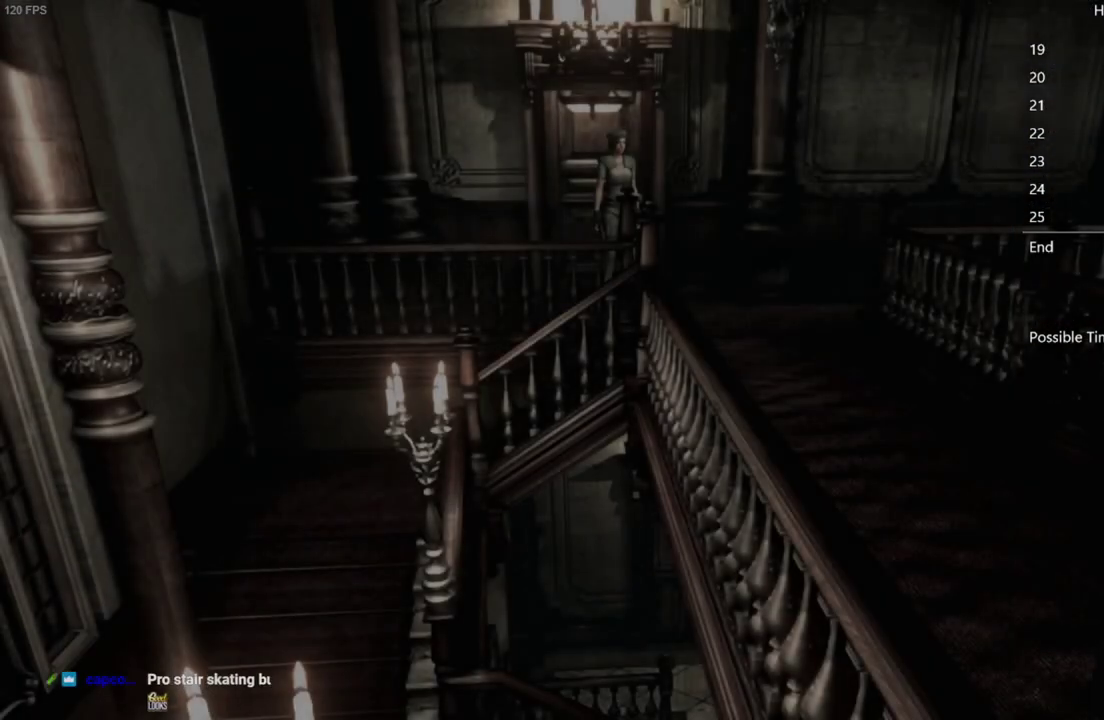
{"buttons": ["DPAD_UP"], "left_stick": "center", "right_stick": "up", "events": []}
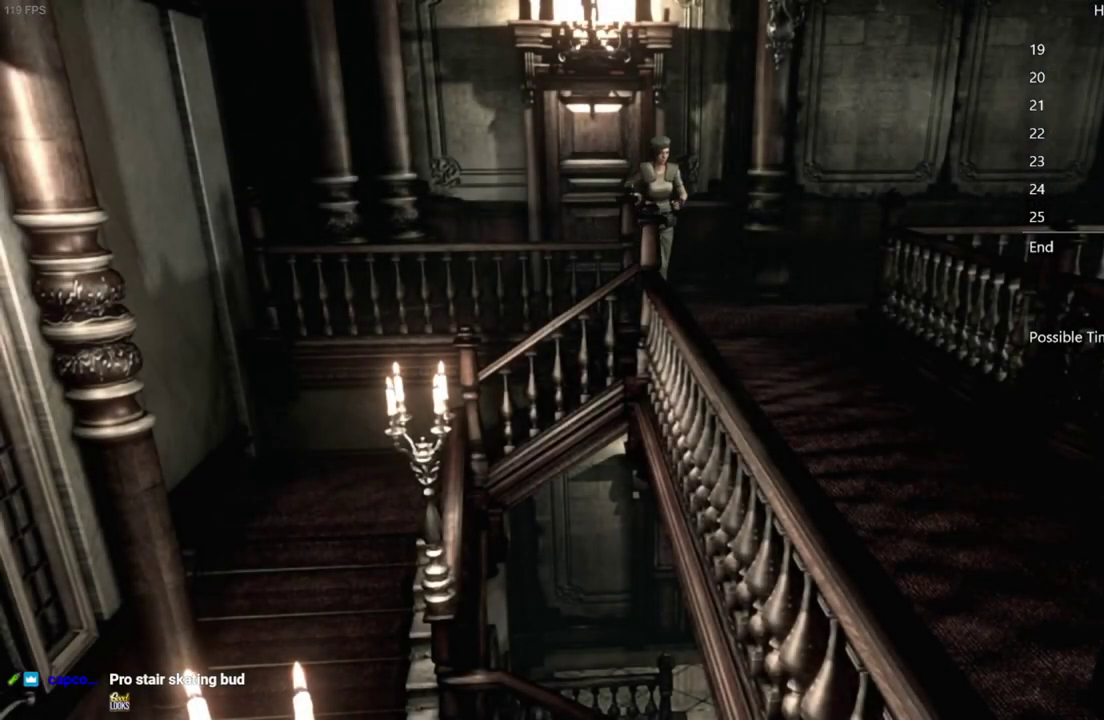
{"buttons": ["DPAD_UP"], "left_stick": "center", "right_stick": "up", "events": []}
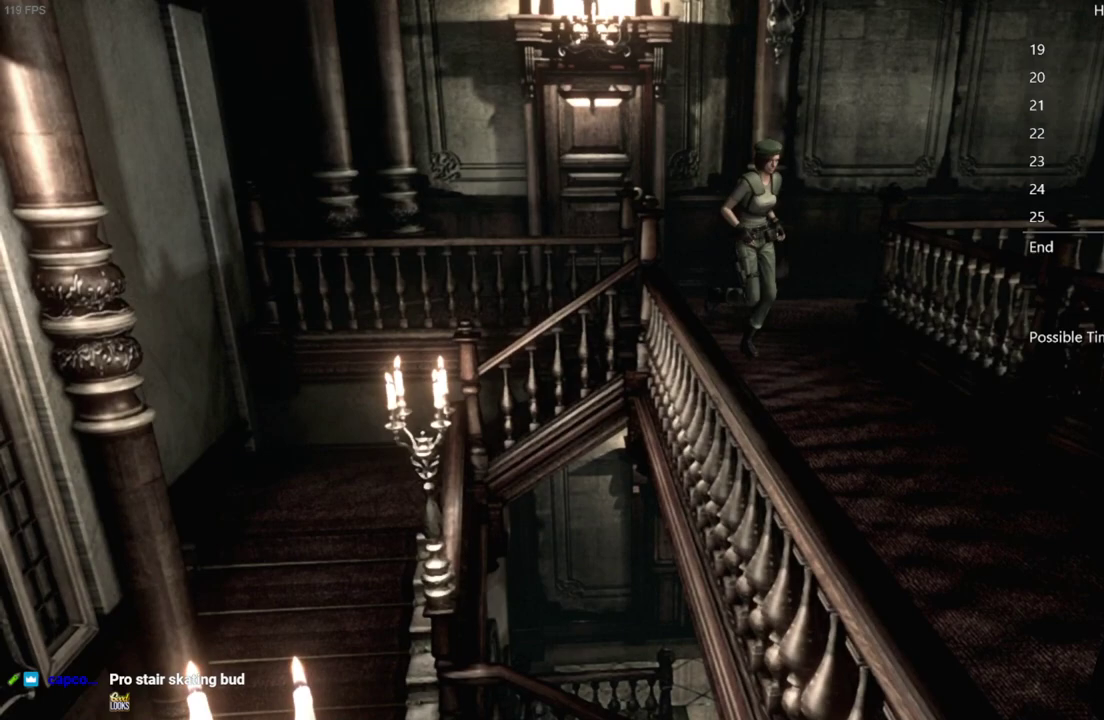
{"buttons": ["DPAD_UP"], "left_stick": "center", "right_stick": "up", "events": []}
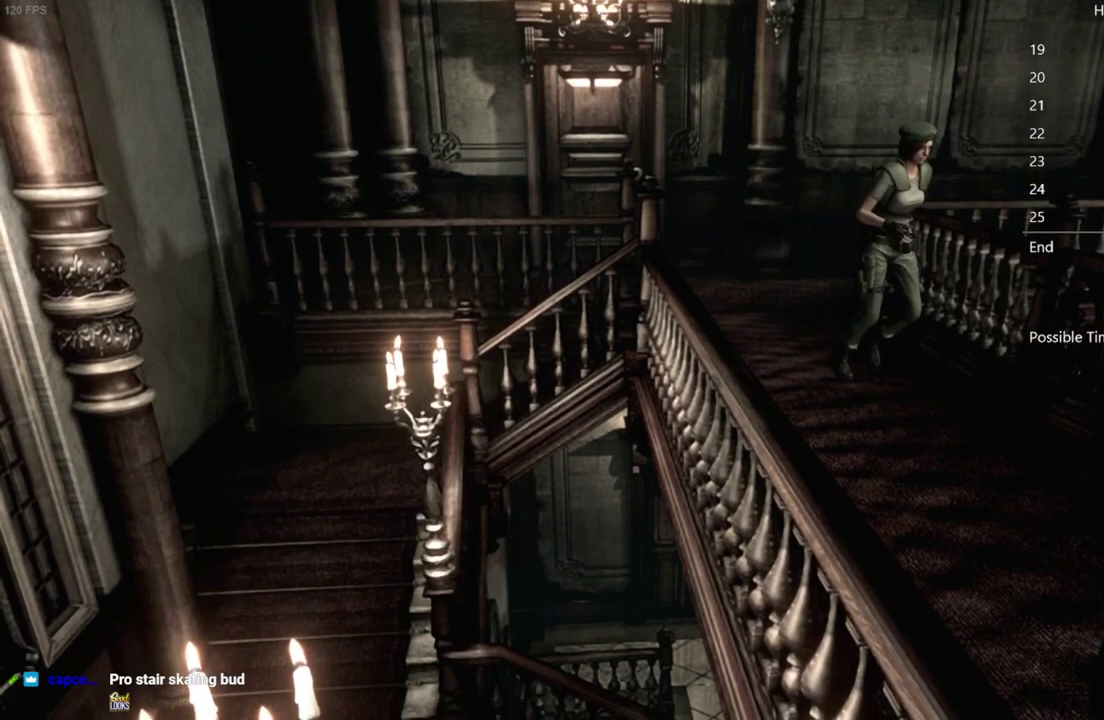
{"buttons": ["DPAD_UP"], "left_stick": "center", "right_stick": "up", "events": [[33, "DPAD_RIGHT", "down"], [117, "DPAD_RIGHT", "up"]]}
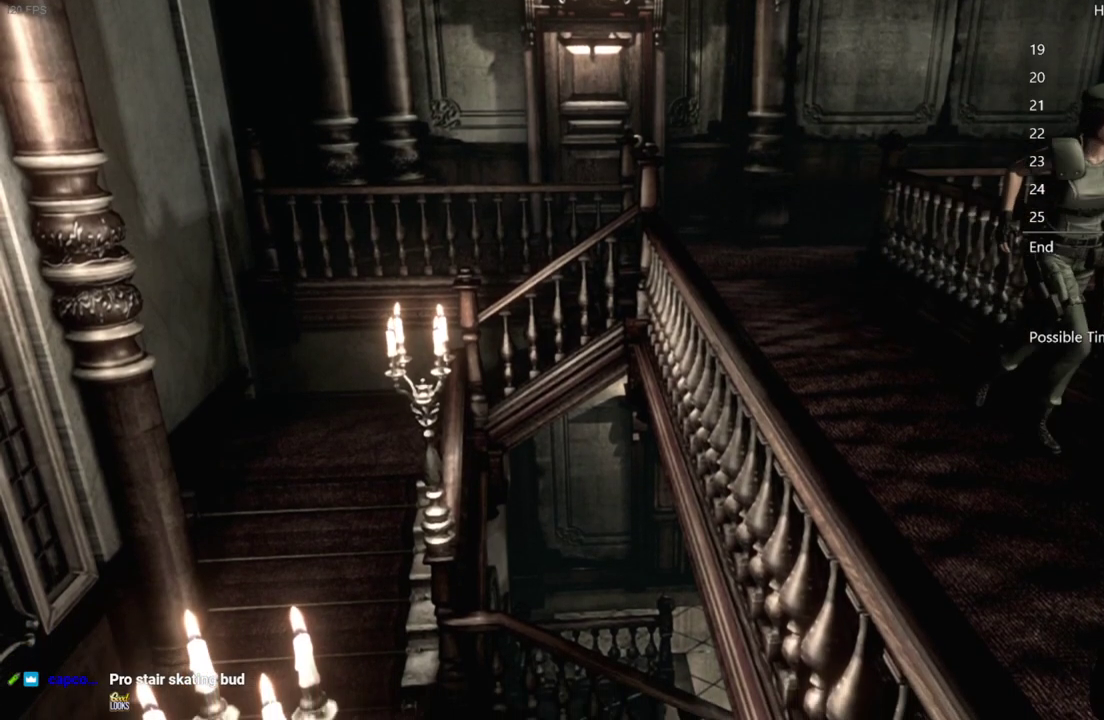
{"buttons": ["DPAD_UP"], "left_stick": "center", "right_stick": "up", "events": []}
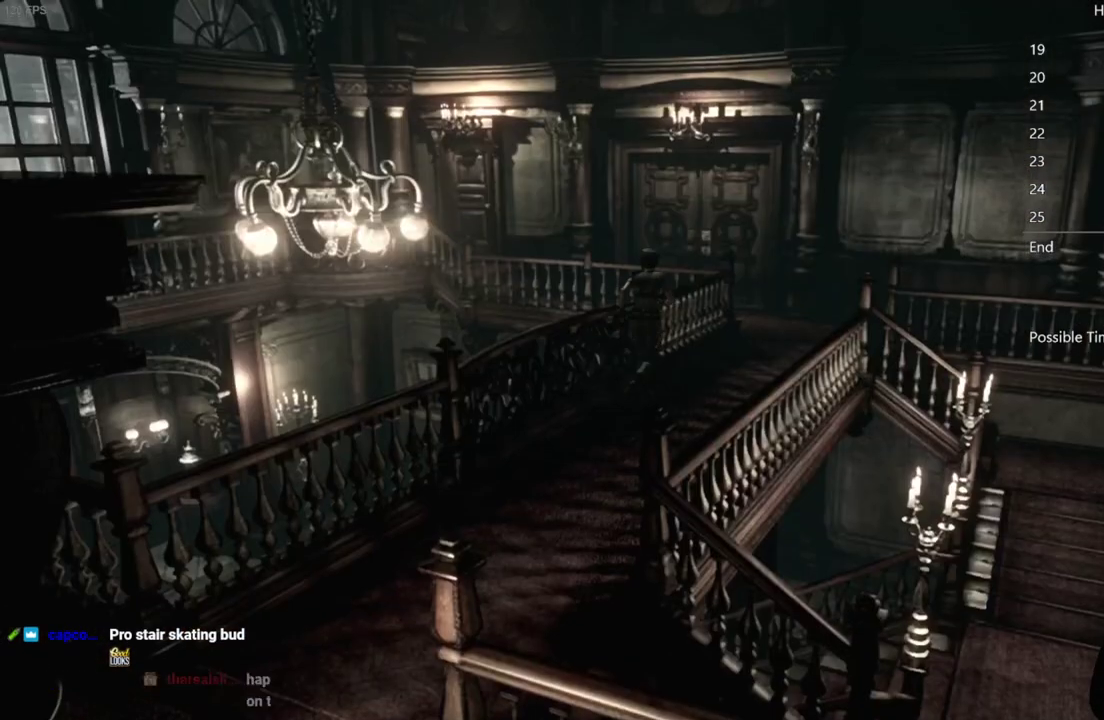
{"buttons": ["DPAD_UP"], "left_stick": "center", "right_stick": "up", "events": []}
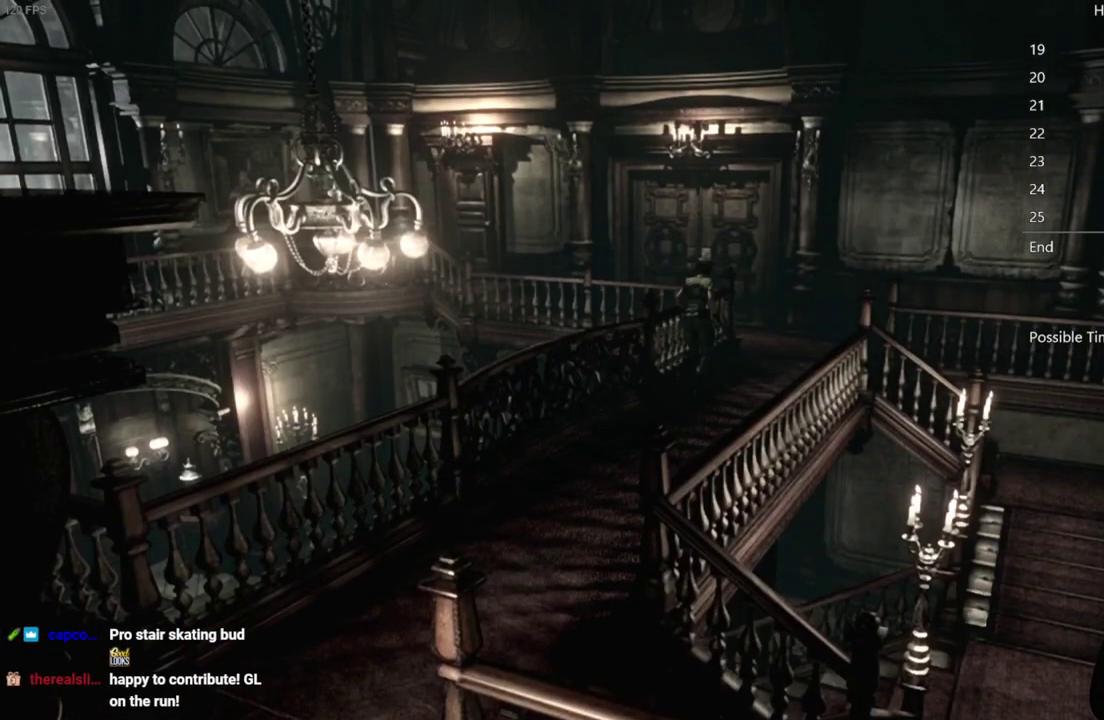
{"buttons": ["DPAD_UP"], "left_stick": "center", "right_stick": "up", "events": []}
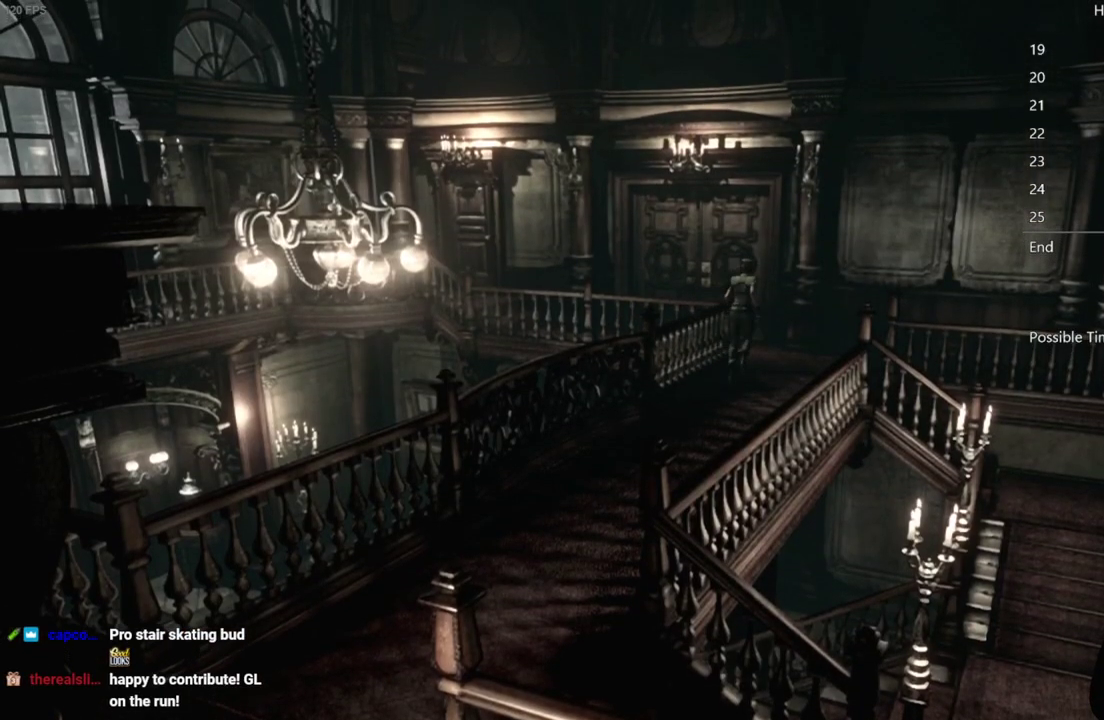
{"buttons": ["A", "DPAD_UP"], "left_stick": "center", "right_stick": "up", "events": [[283, "DPAD_LEFT", "down"], [350, "A", "down"], [367, "DPAD_LEFT", "up"]]}
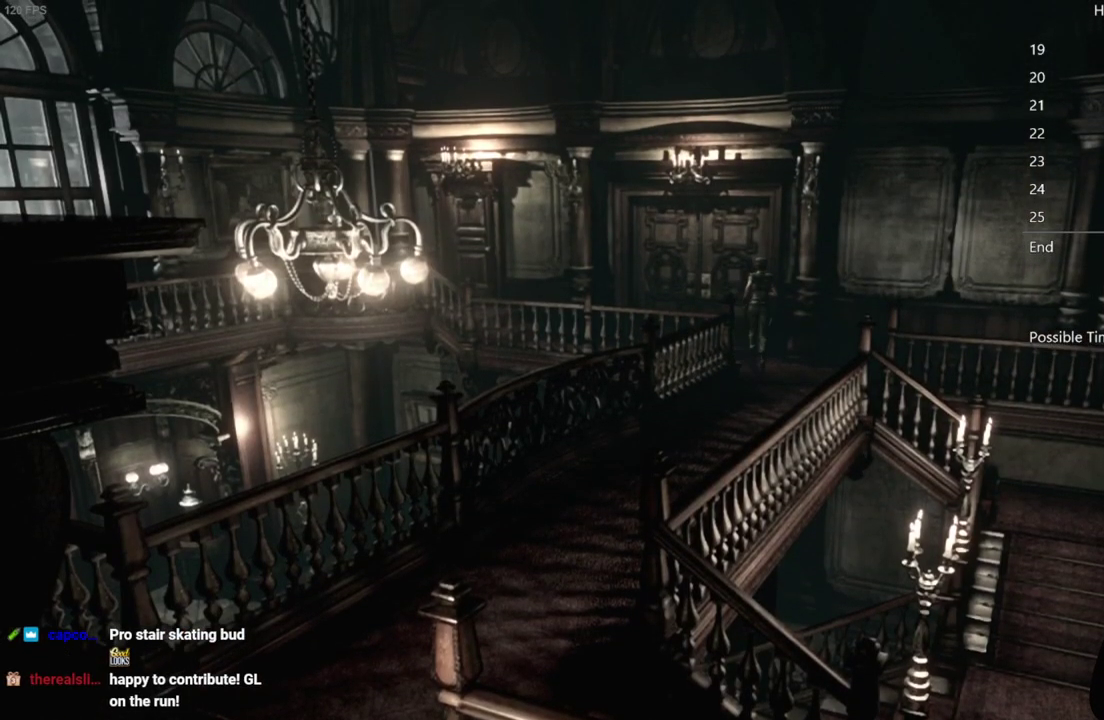
{"buttons": ["DPAD_UP"], "left_stick": "center", "right_stick": "up", "events": [[483, "A", "up"]]}
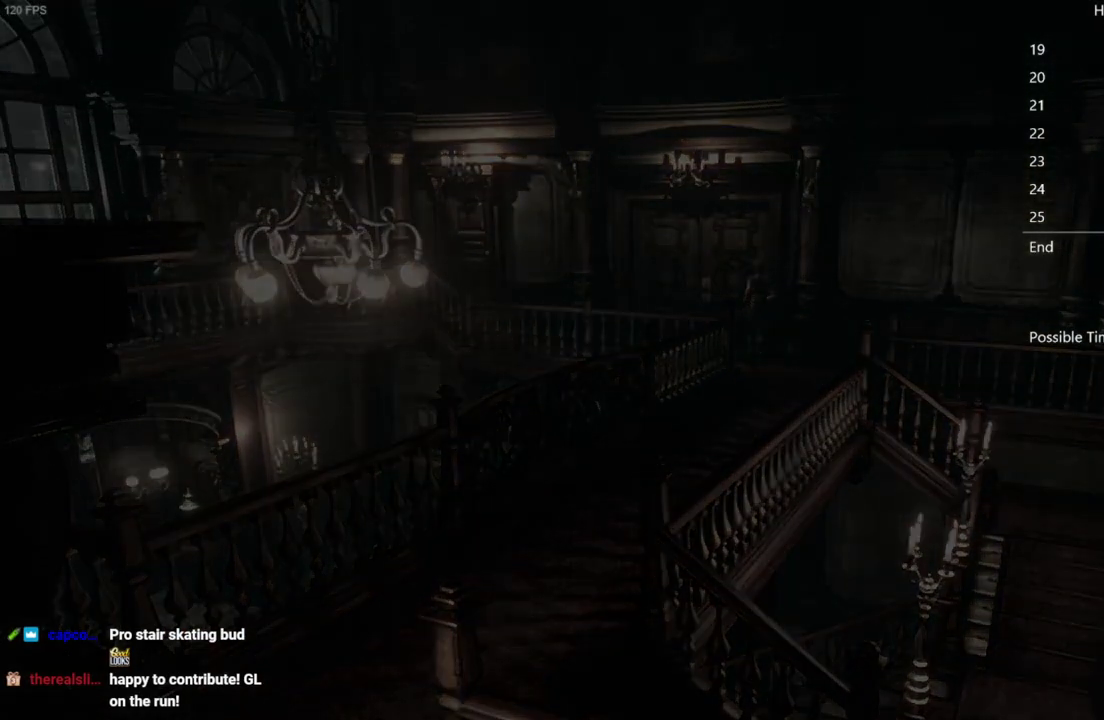
{"buttons": [], "left_stick": "center", "right_stick": "center", "events": [[50, "DPAD_UP", "up"], [50, "right_stick", "center"]]}
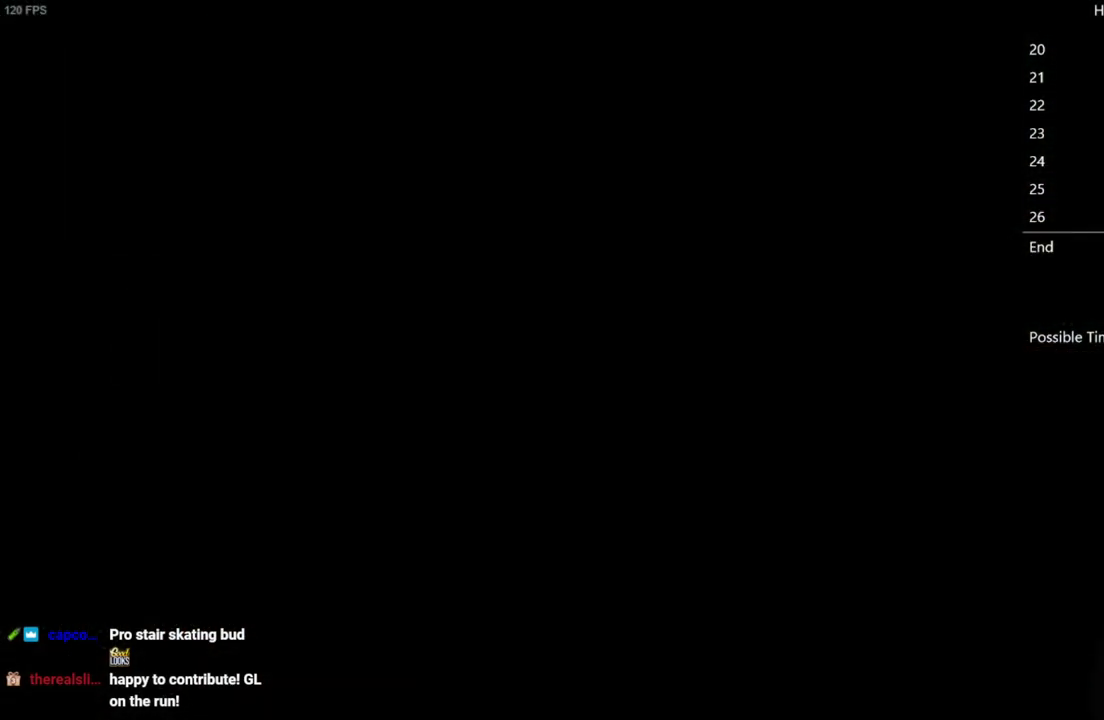
{"buttons": [], "left_stick": "center", "right_stick": "center", "events": []}
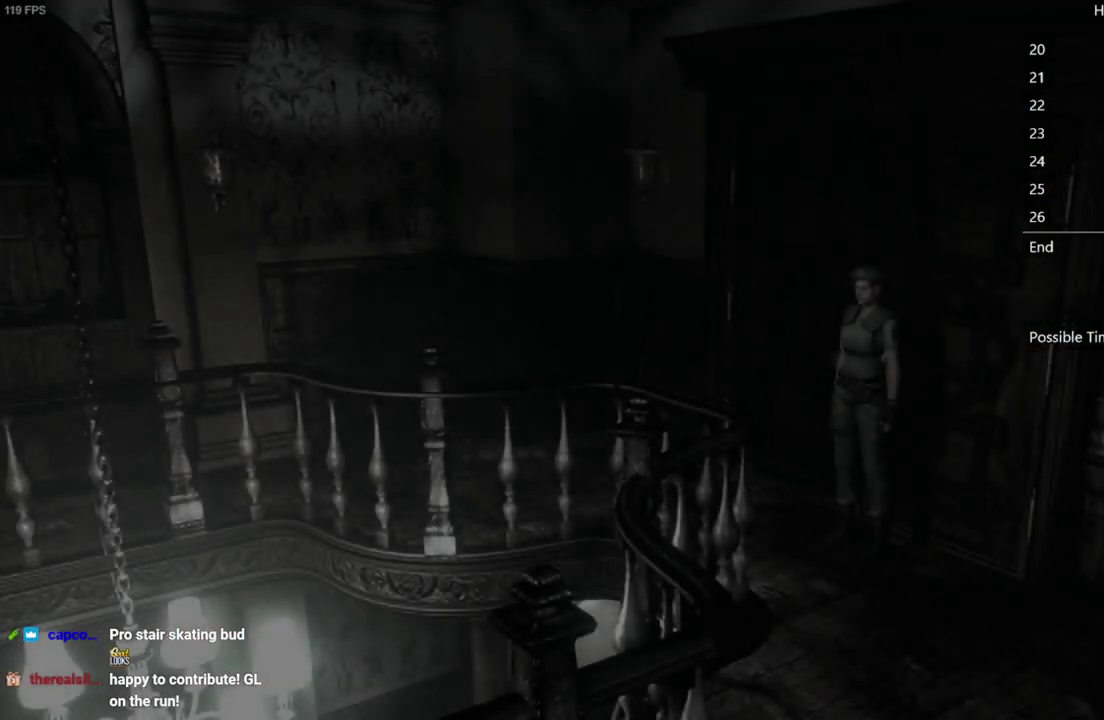
{"buttons": [], "left_stick": "up-left", "right_stick": "center", "events": [[167, "left_stick", "up-left"]]}
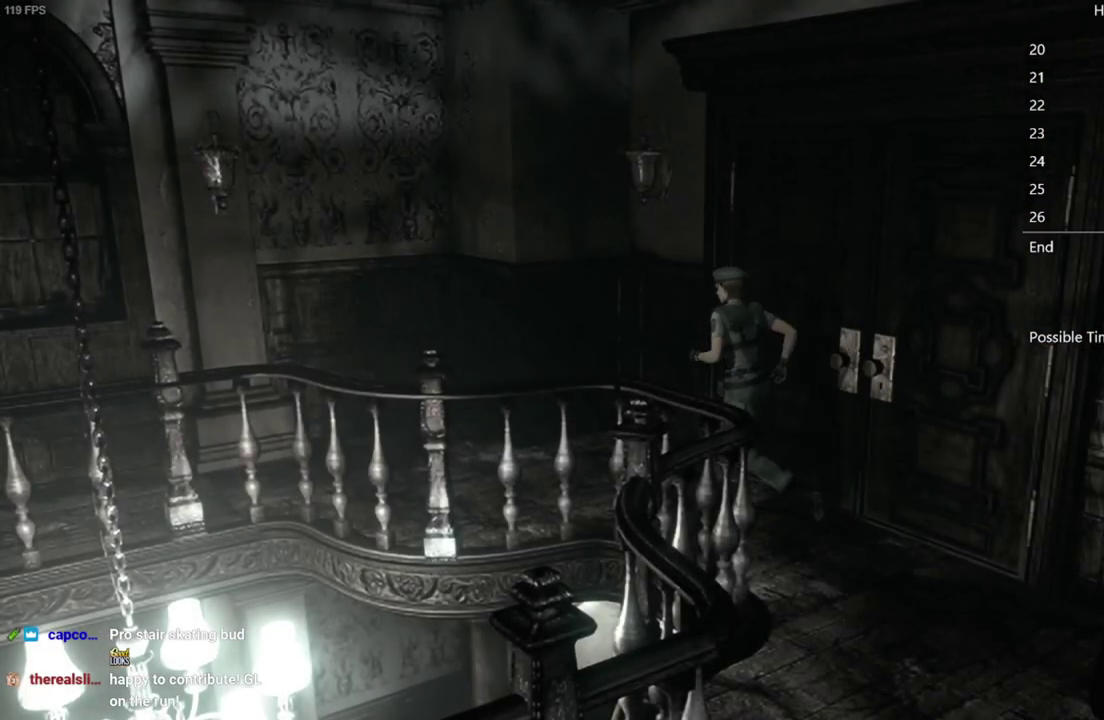
{"buttons": [], "left_stick": "left", "right_stick": "center", "events": [[383, "left_stick", "left"]]}
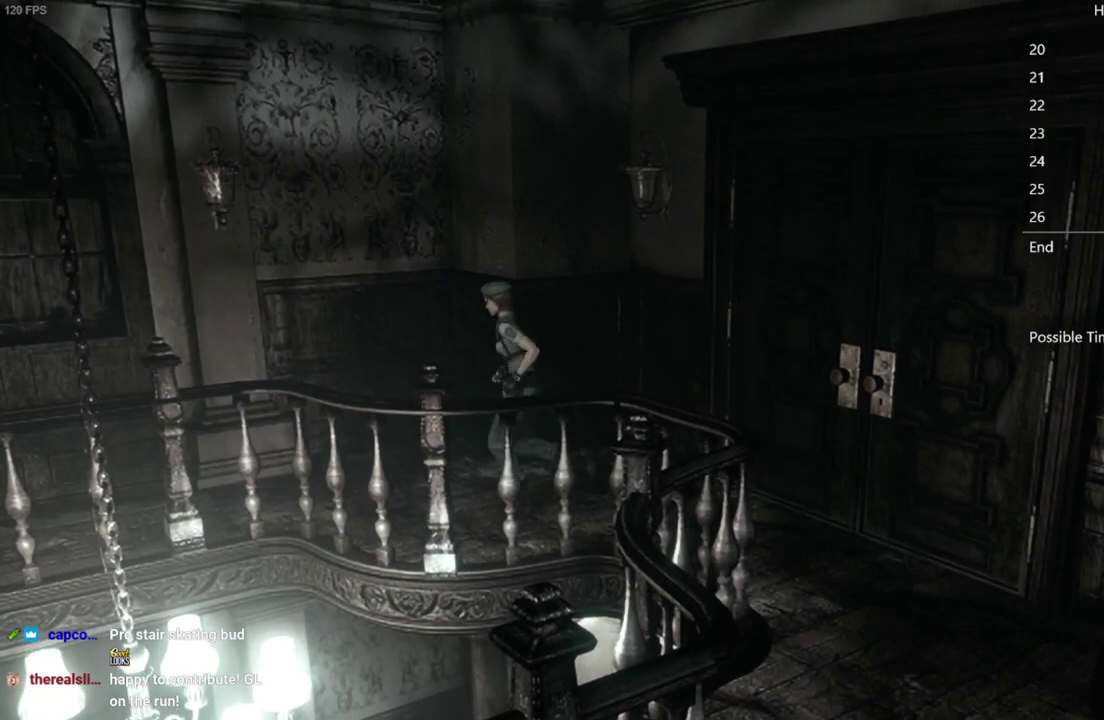
{"buttons": [], "left_stick": "left", "right_stick": "center", "events": []}
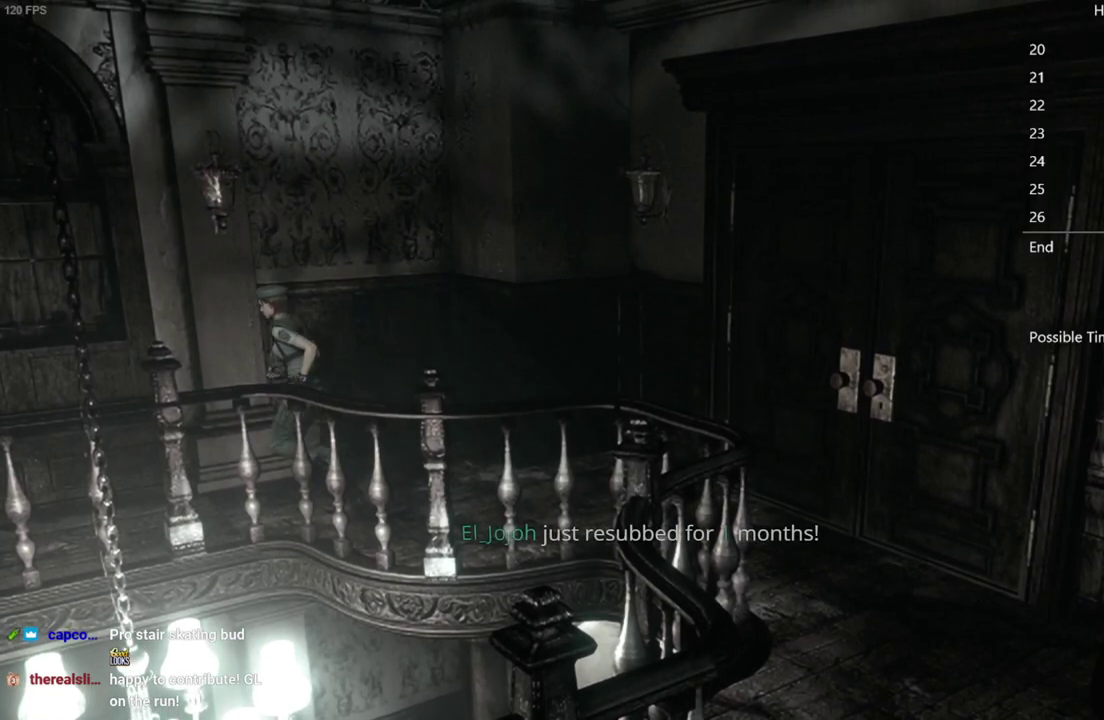
{"buttons": [], "left_stick": "down-left", "right_stick": "center", "events": [[183, "left_stick", "down-left"]]}
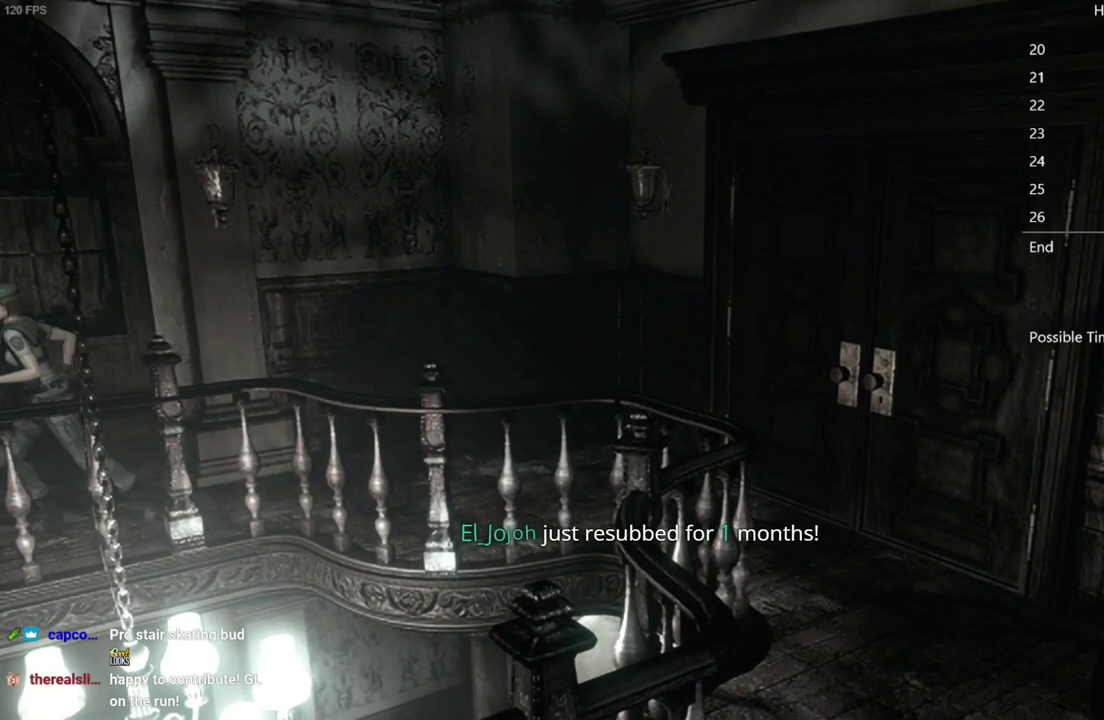
{"buttons": [], "left_stick": "down-left", "right_stick": "center", "events": []}
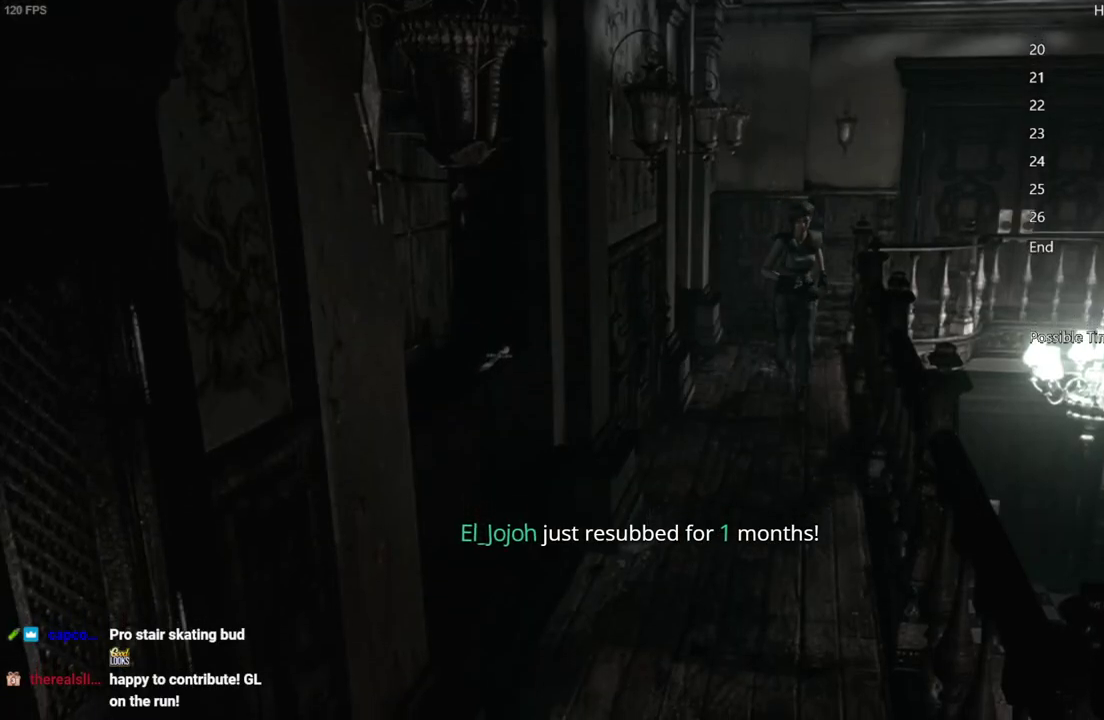
{"buttons": [], "left_stick": "down", "right_stick": "center", "events": [[50, "left_stick", "down"]]}
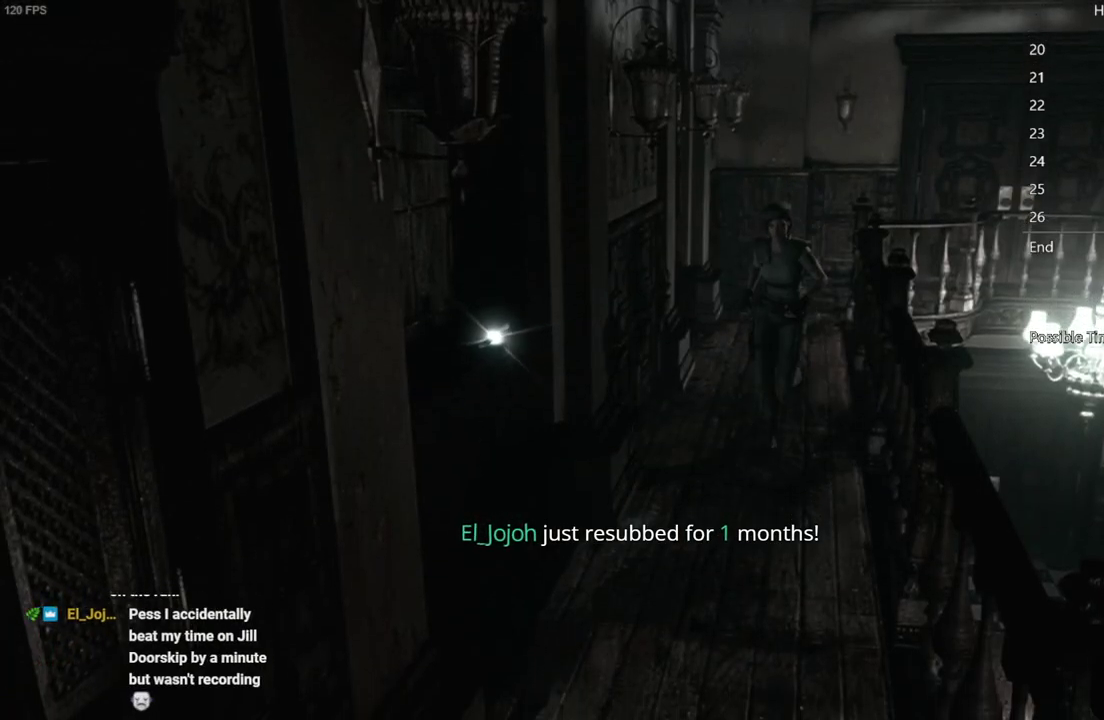
{"buttons": [], "left_stick": "down", "right_stick": "center", "events": []}
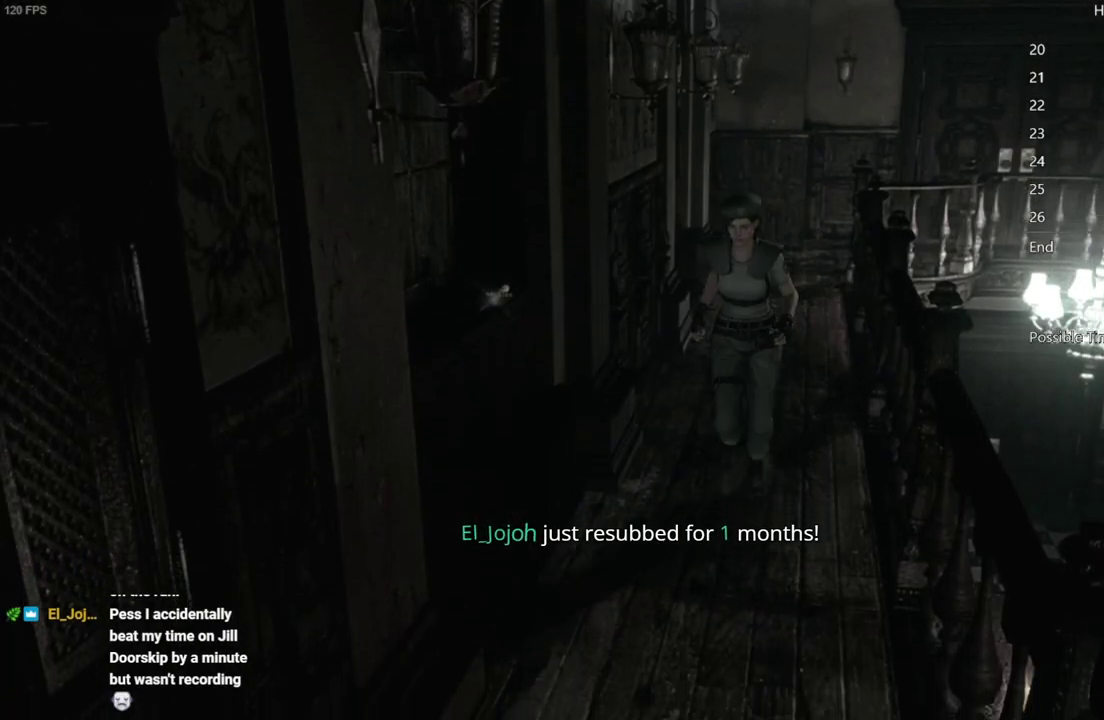
{"buttons": [], "left_stick": "down", "right_stick": "center", "events": []}
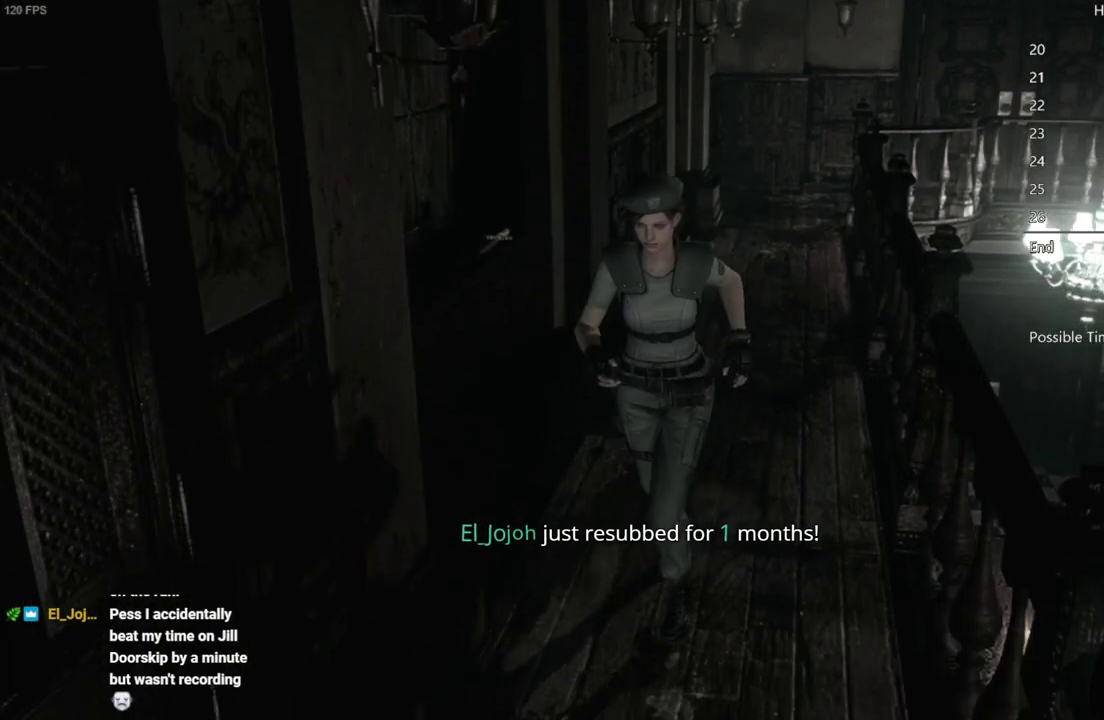
{"buttons": [], "left_stick": "down", "right_stick": "center", "events": []}
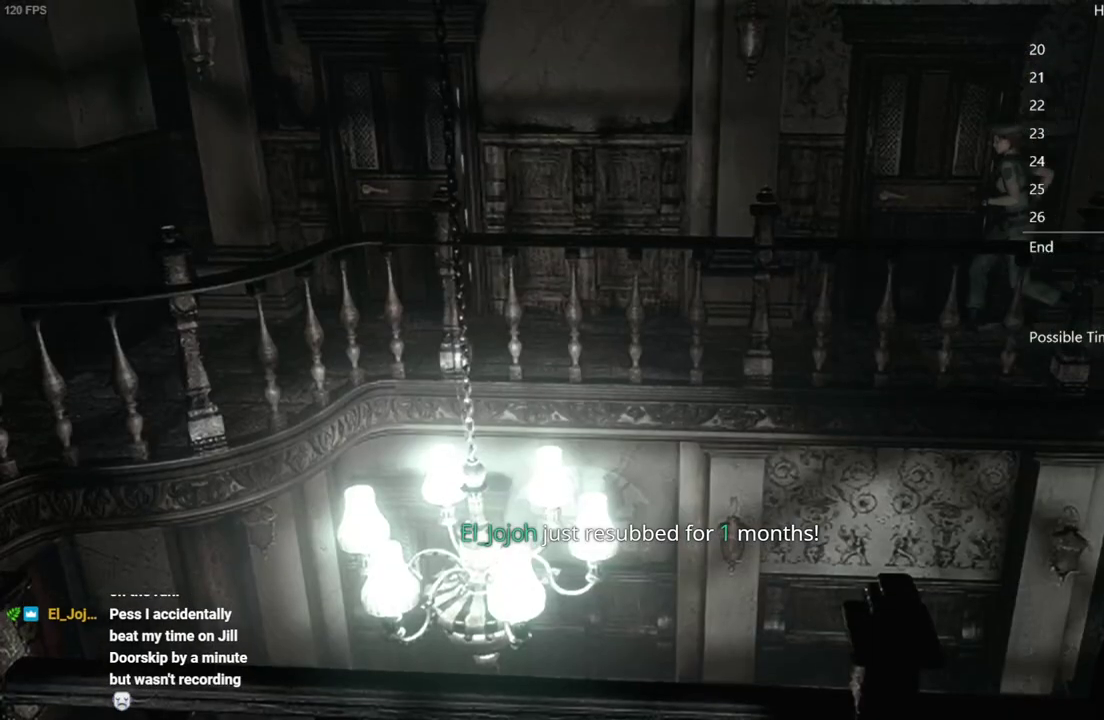
{"buttons": [], "left_stick": "down", "right_stick": "center", "events": []}
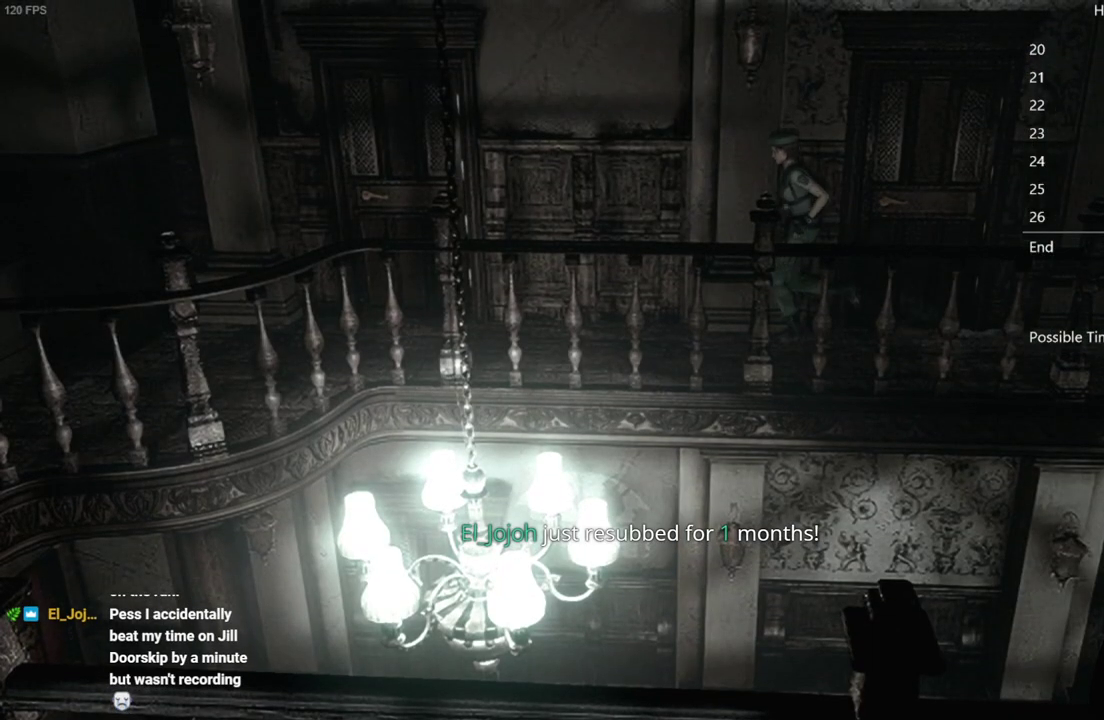
{"buttons": [], "left_stick": "up-left", "right_stick": "center", "events": [[317, "left_stick", "left"], [483, "left_stick", "up-left"]]}
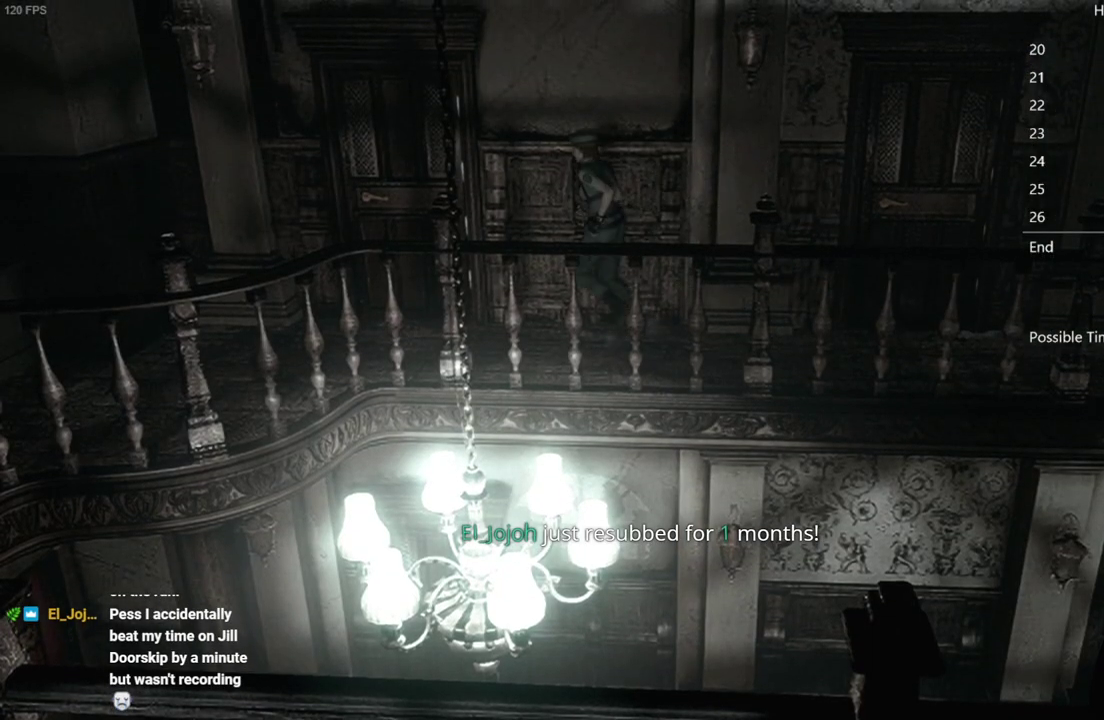
{"buttons": ["A"], "left_stick": "up-left", "right_stick": "center"}
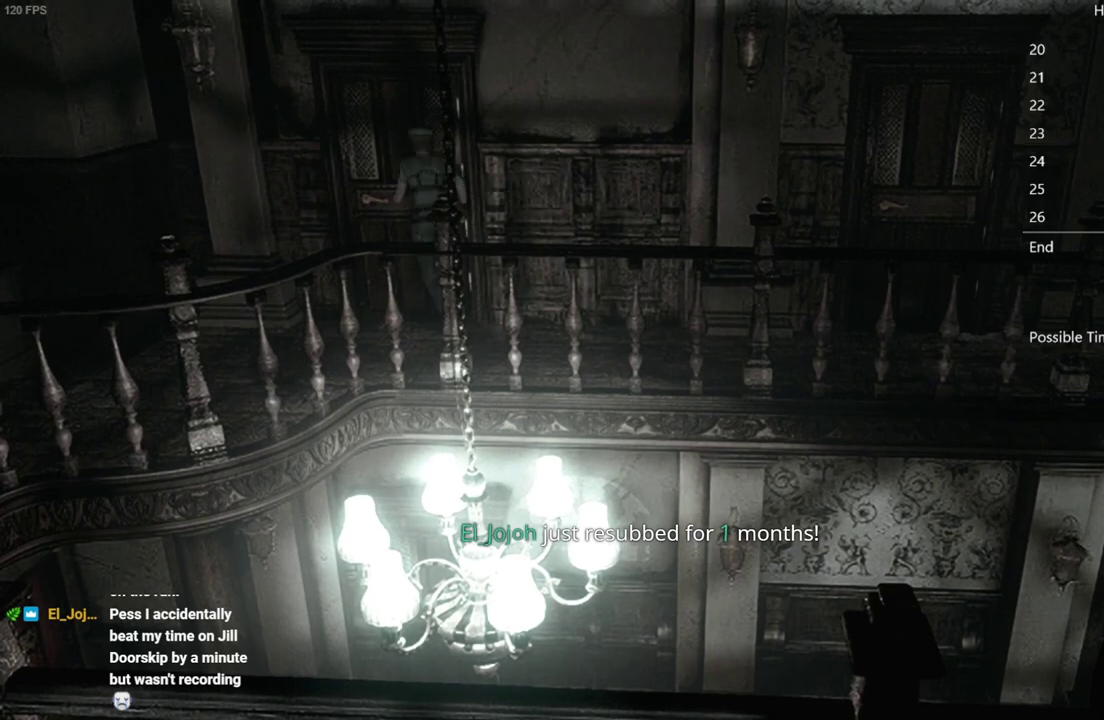
{"buttons": ["A"], "left_stick": "up-left", "right_stick": "center"}
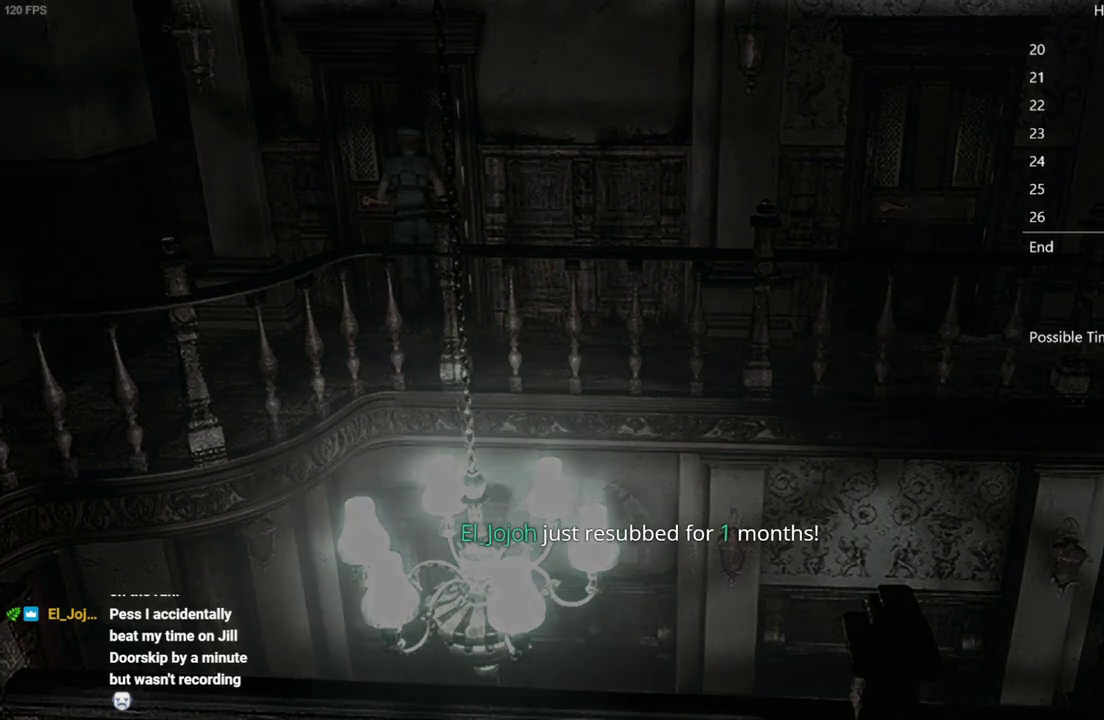
{"buttons": [], "left_stick": "center", "right_stick": "center", "events": [[50, "A", "up"], [67, "left_stick", "center"], [183, "A", "down"], [283, "A", "up"], [383, "A", "down"], [433, "A", "up"]]}